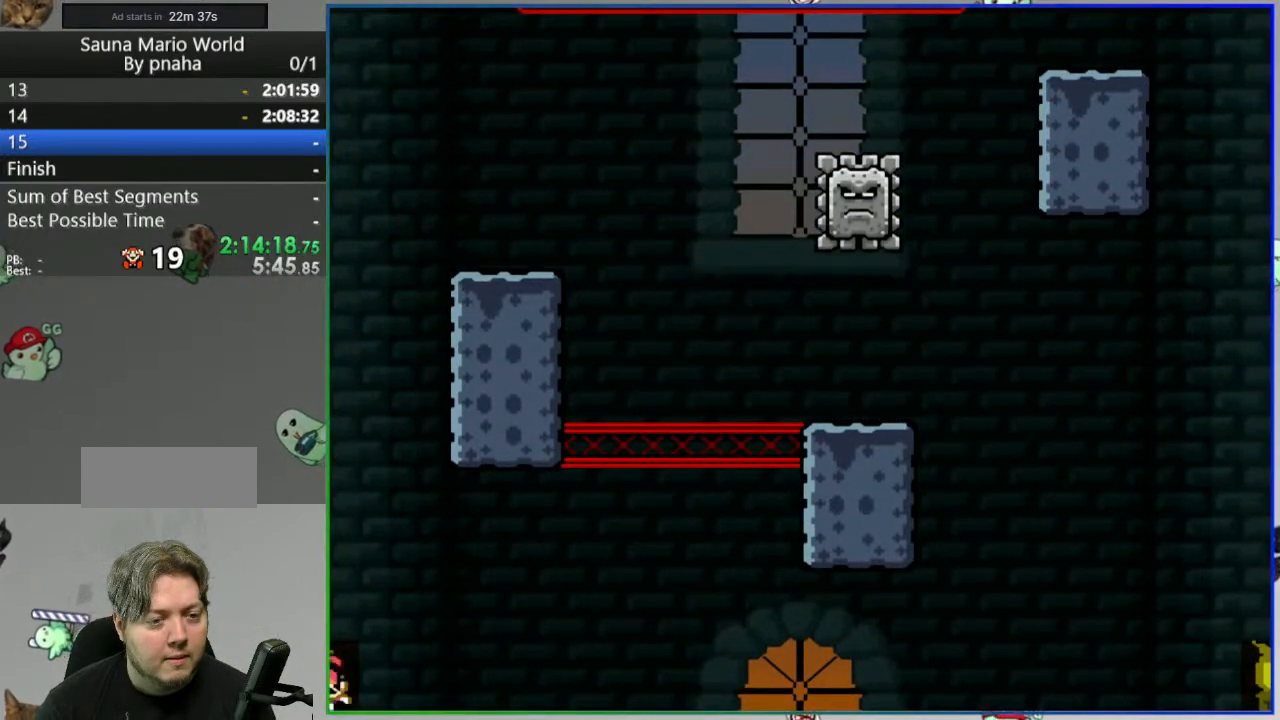
Gameplay with a controller (Nintendo layout); each line is a JSON object with the inputs held at the frame after it. "events" lists button and stick changes between this image and that frame as [ms after this image, input, new state], when the widget could be followed in between. Not read: L3 R3 START.
{"buttons": ["A", "Y"], "events": []}
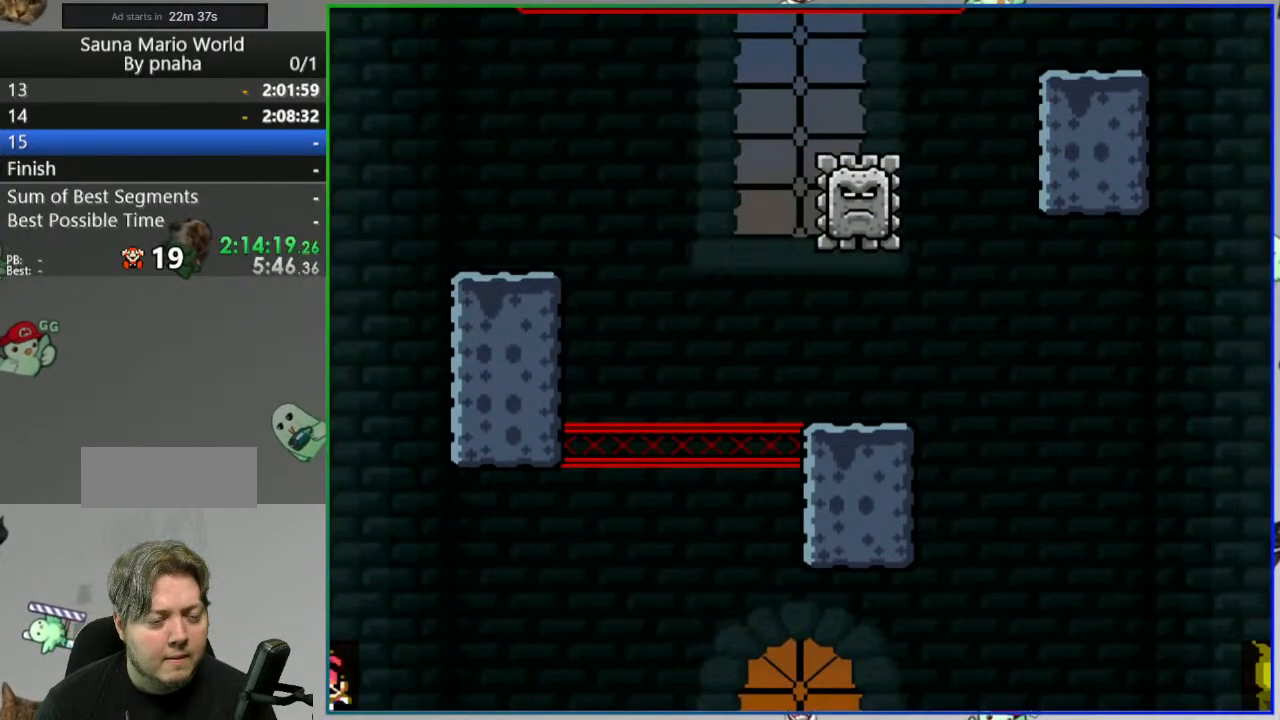
{"buttons": [], "events": [[67, "A", "up"], [167, "Y", "up"]]}
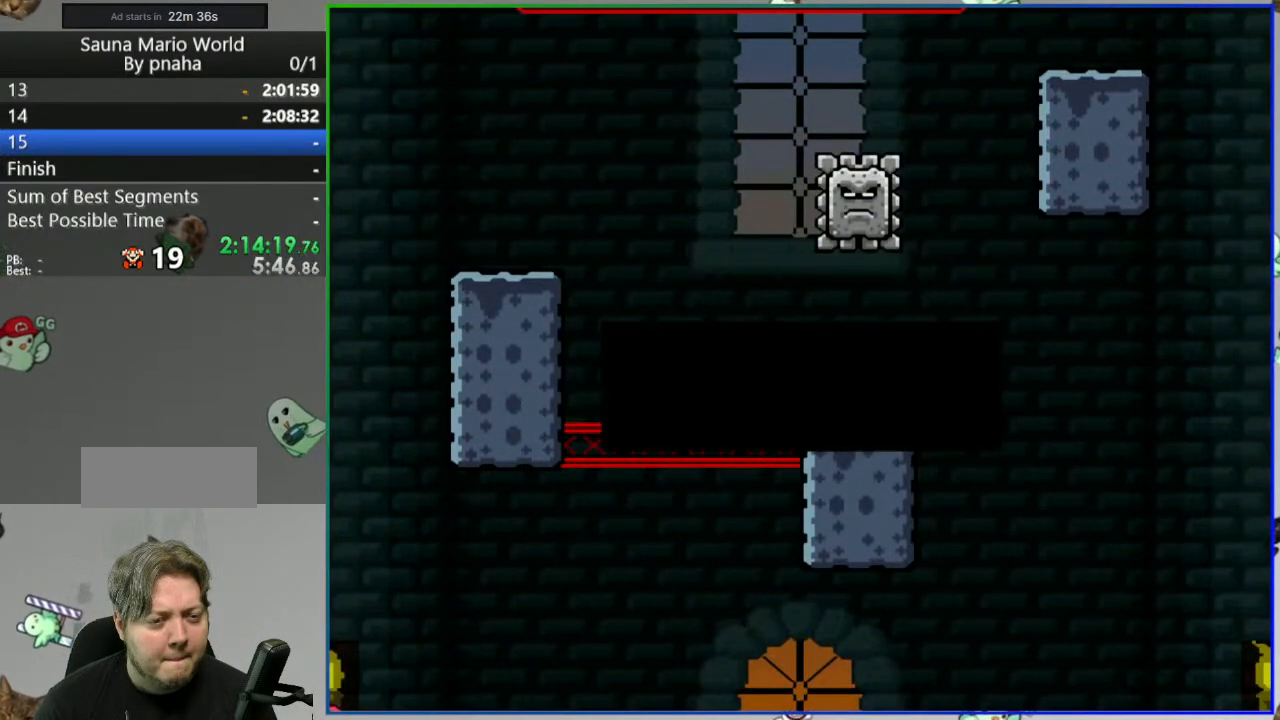
{"buttons": [], "events": []}
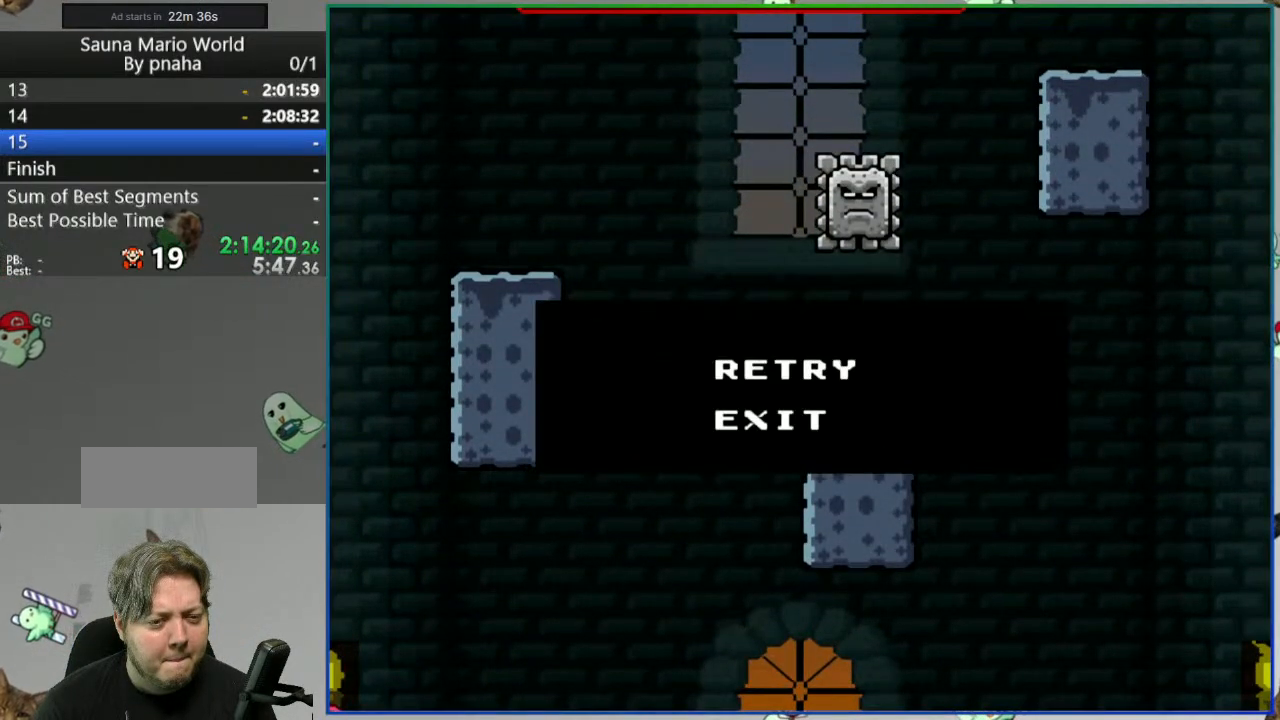
{"buttons": [], "events": []}
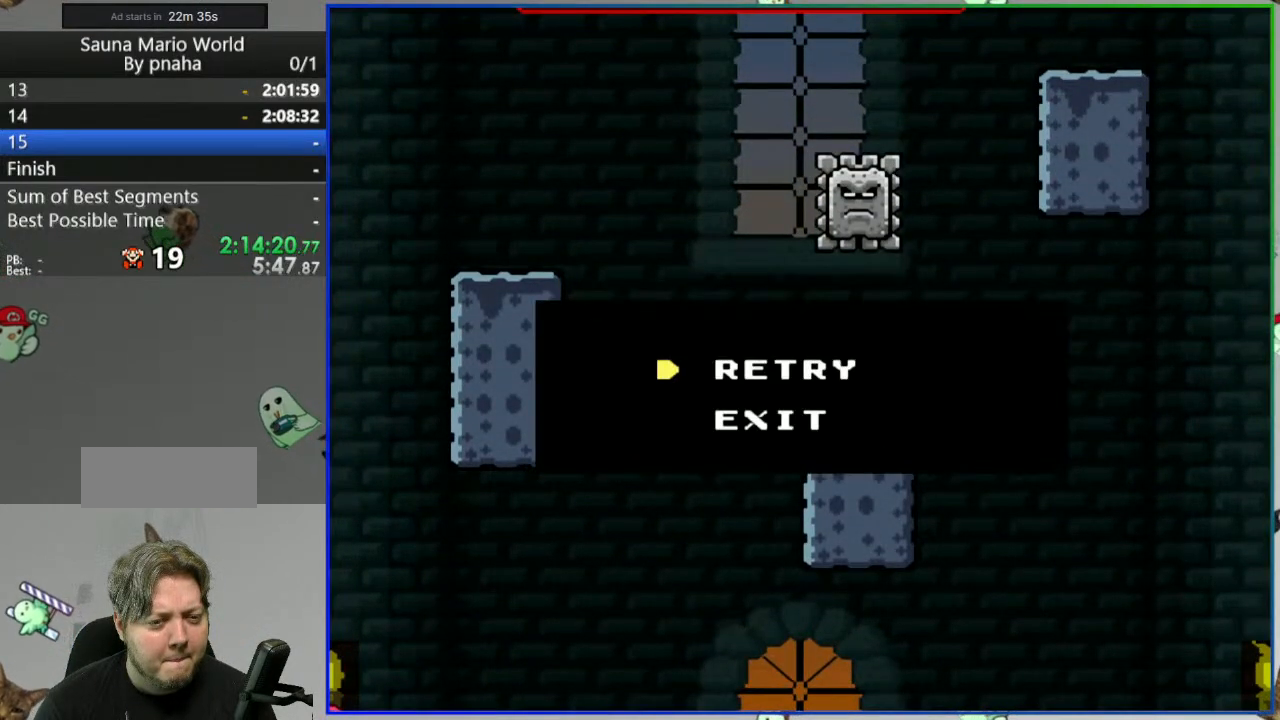
{"buttons": [], "events": []}
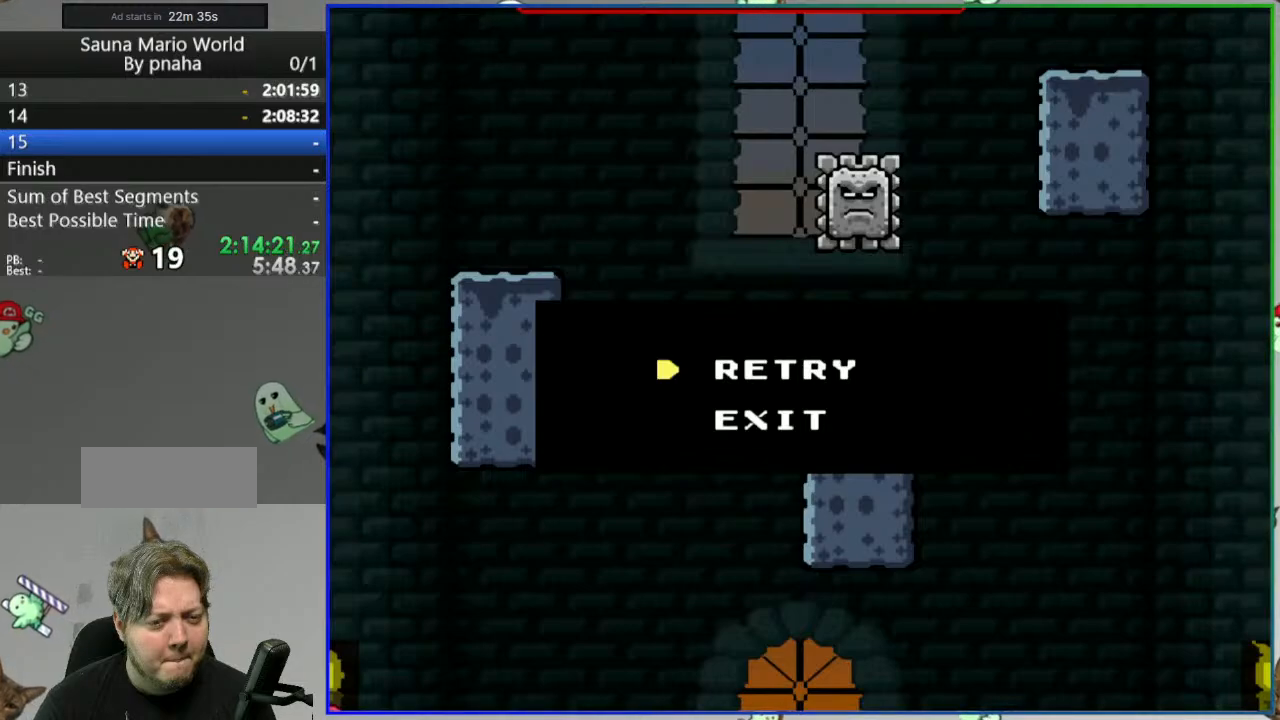
{"buttons": ["A"], "events": [[350, "A", "down"], [433, "A", "up"], [500, "A", "down"]]}
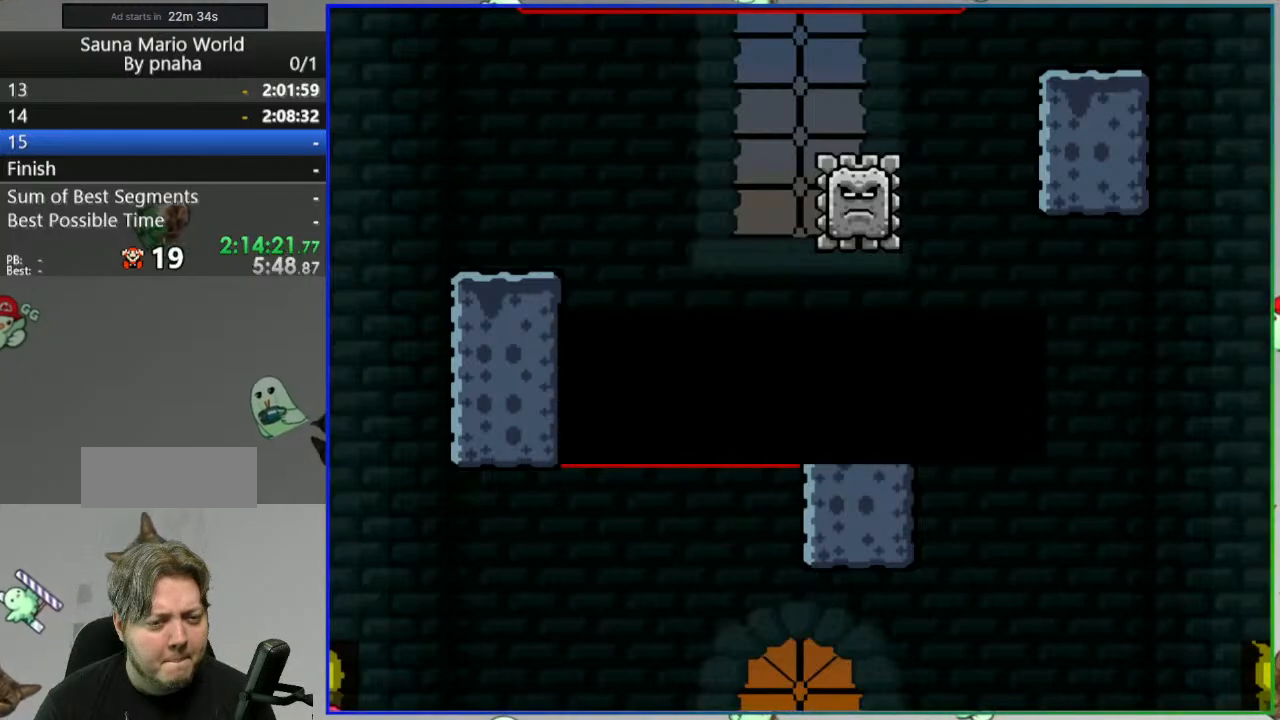
{"buttons": [], "events": [[67, "A", "up"]]}
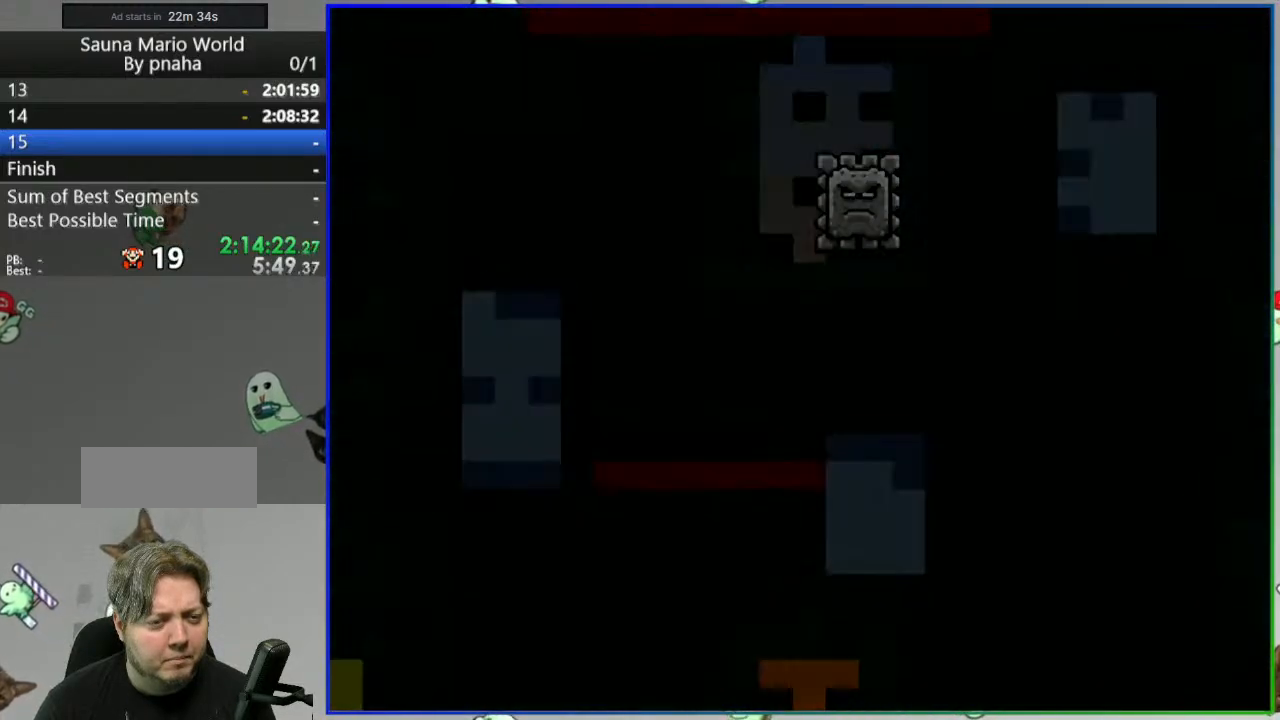
{"buttons": ["Y"], "events": [[67, "Y", "down"]]}
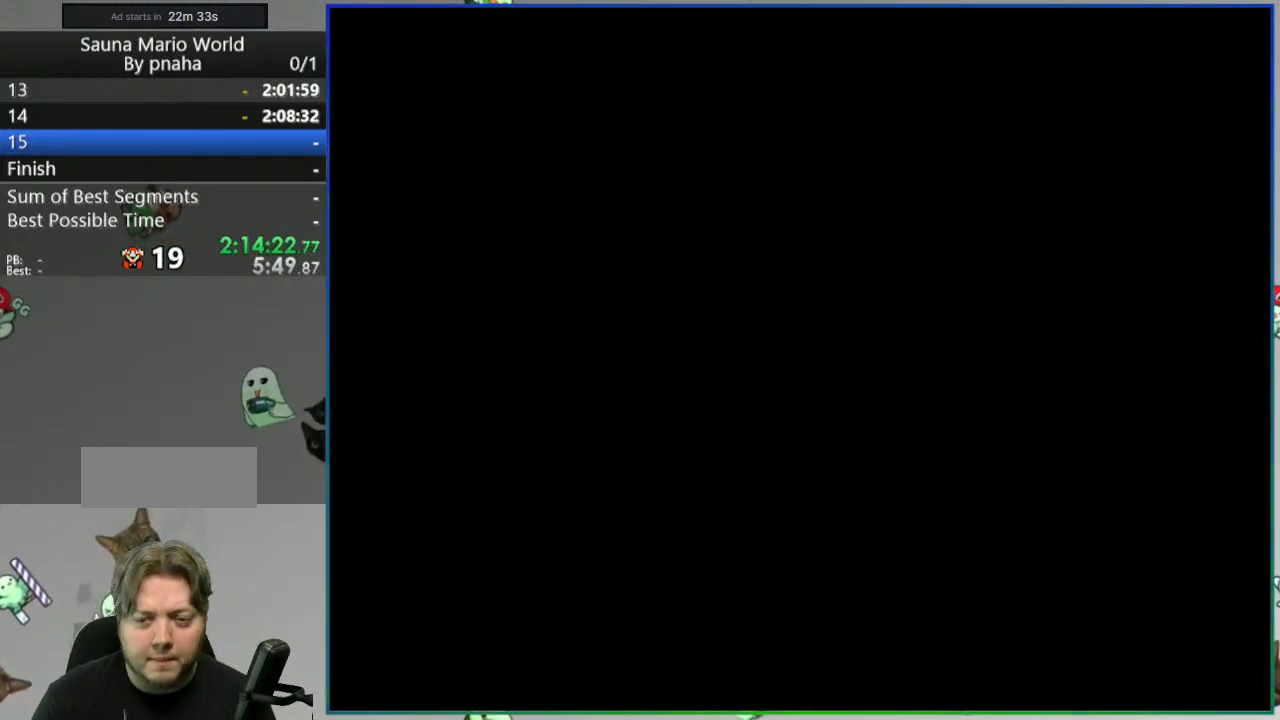
{"buttons": ["Y"], "events": []}